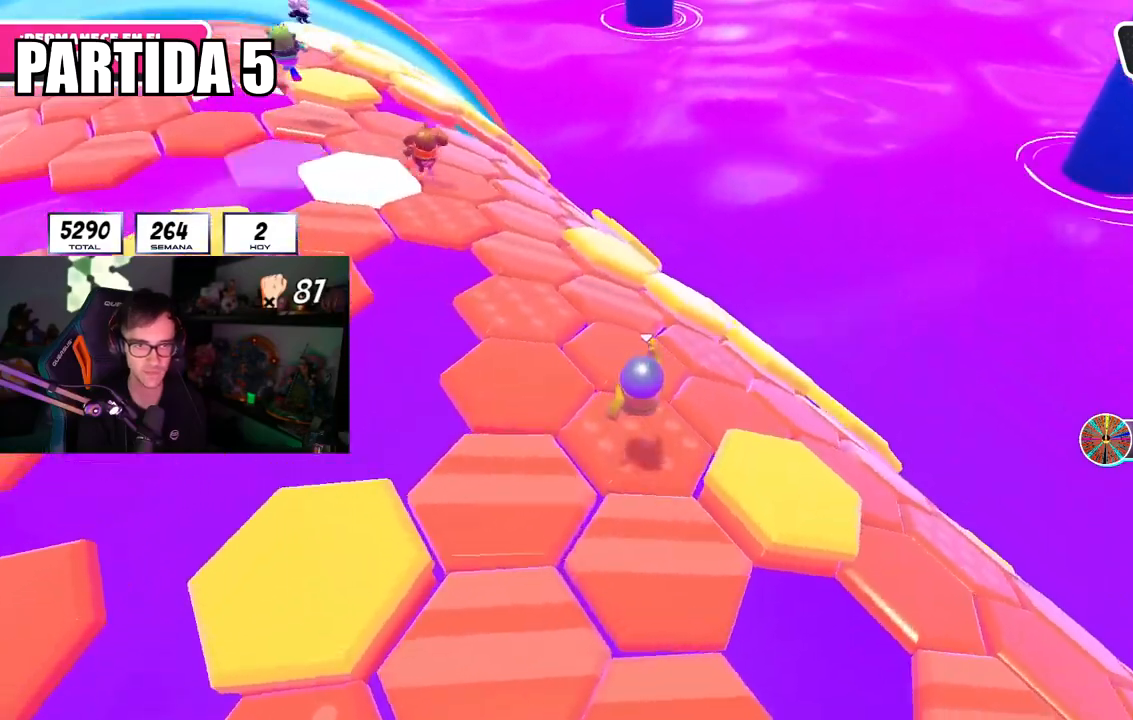
Gameplay with a controller (PlayStation layout); each line is a JSON object with the inputs held at the frame after it. "events" lists button and stick changes between this image and that frame as [ms after this image, input, new state], when the widget could be followed in between.
{"buttons": [], "left_stick": "up-left", "right_stick": "center", "events": [[117, "right_stick", "center"], [217, "CROSS", "down"], [217, "left_stick", "up-left"], [367, "CROSS", "up"]]}
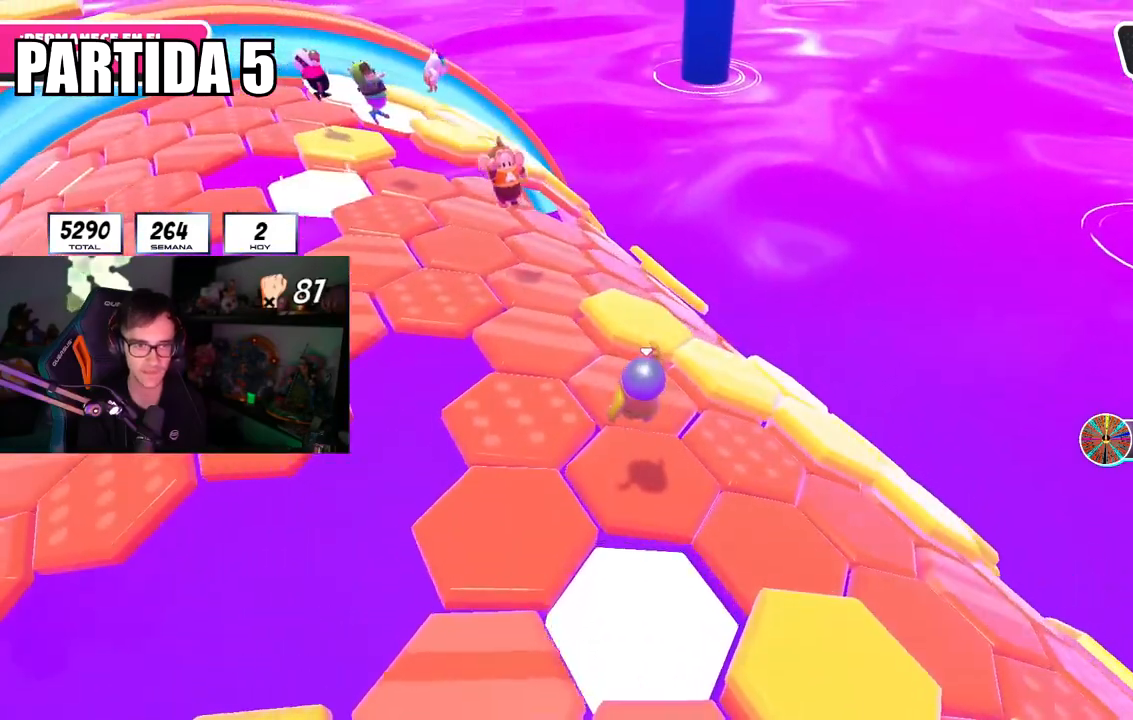
{"buttons": ["CROSS"], "left_stick": "up-right", "right_stick": "center", "events": [[34, "right_stick", "down-right"], [117, "left_stick", "right"], [267, "left_stick", "up-right"], [317, "right_stick", "center"], [451, "CROSS", "down"]]}
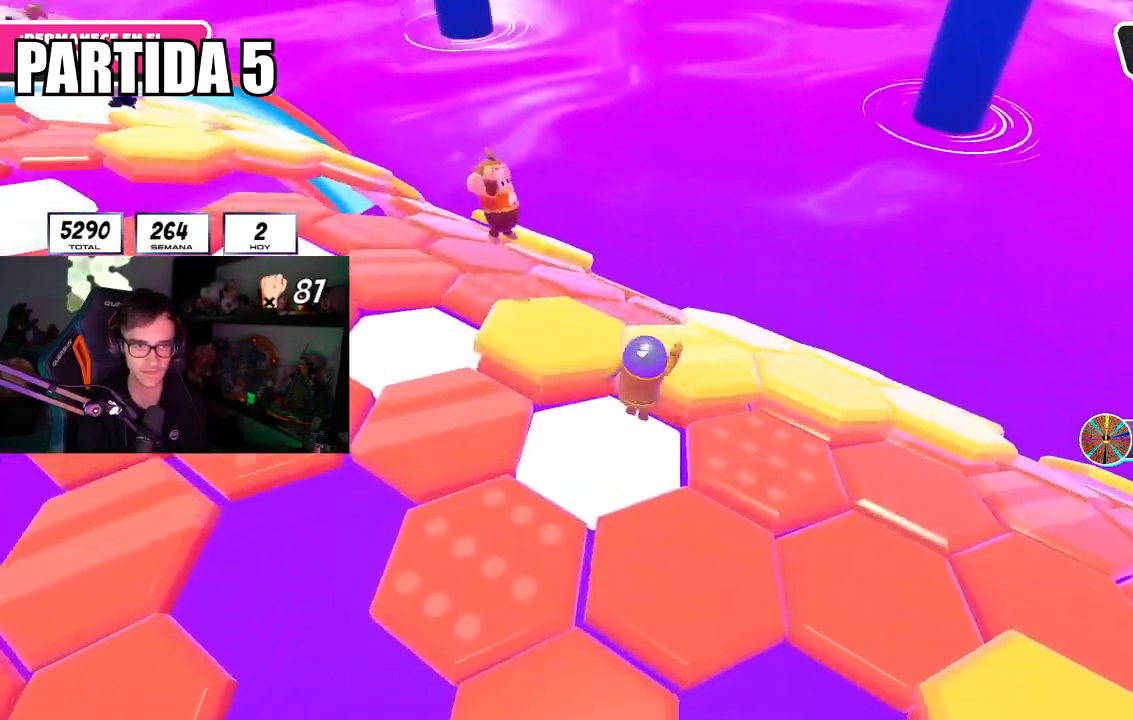
{"buttons": [], "left_stick": "up-right", "right_stick": "center", "events": [[100, "CROSS", "up"]]}
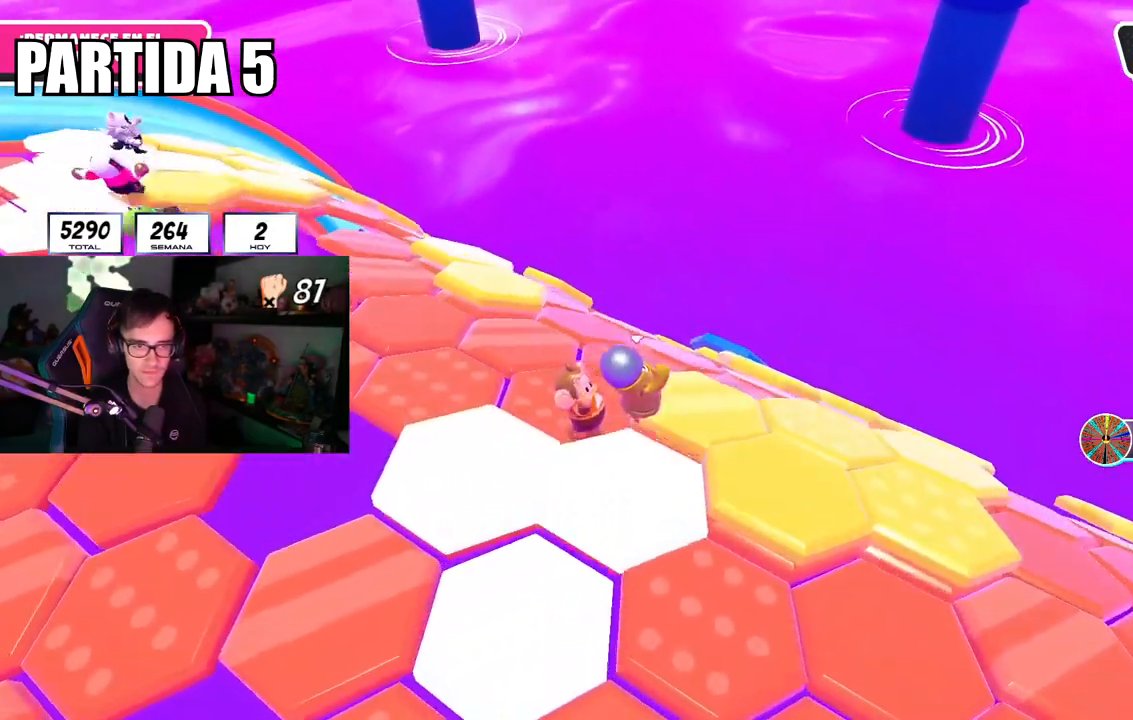
{"buttons": ["CROSS"], "left_stick": "up", "right_stick": "center", "events": [[134, "left_stick", "up"], [501, "CROSS", "down"]]}
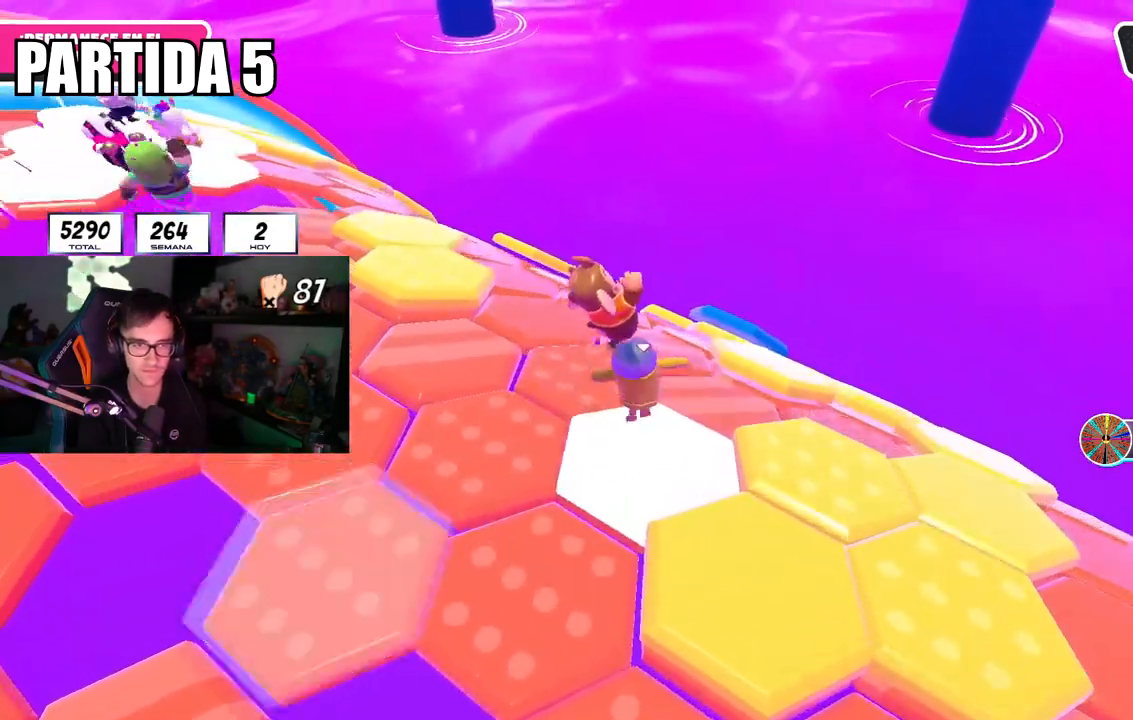
{"buttons": [], "left_stick": "up", "right_stick": "down-right", "events": [[133, "CROSS", "up"], [400, "right_stick", "down-right"]]}
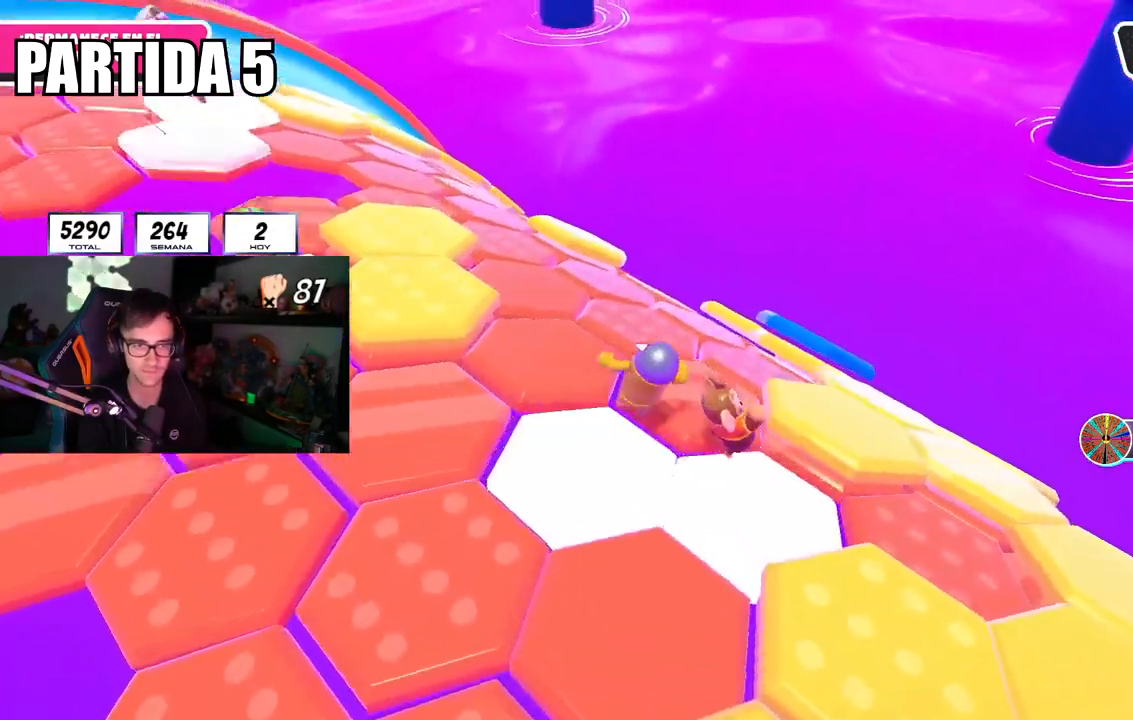
{"buttons": [], "left_stick": "up", "right_stick": "down-right", "events": [[301, "right_stick", "center"], [434, "right_stick", "down-right"]]}
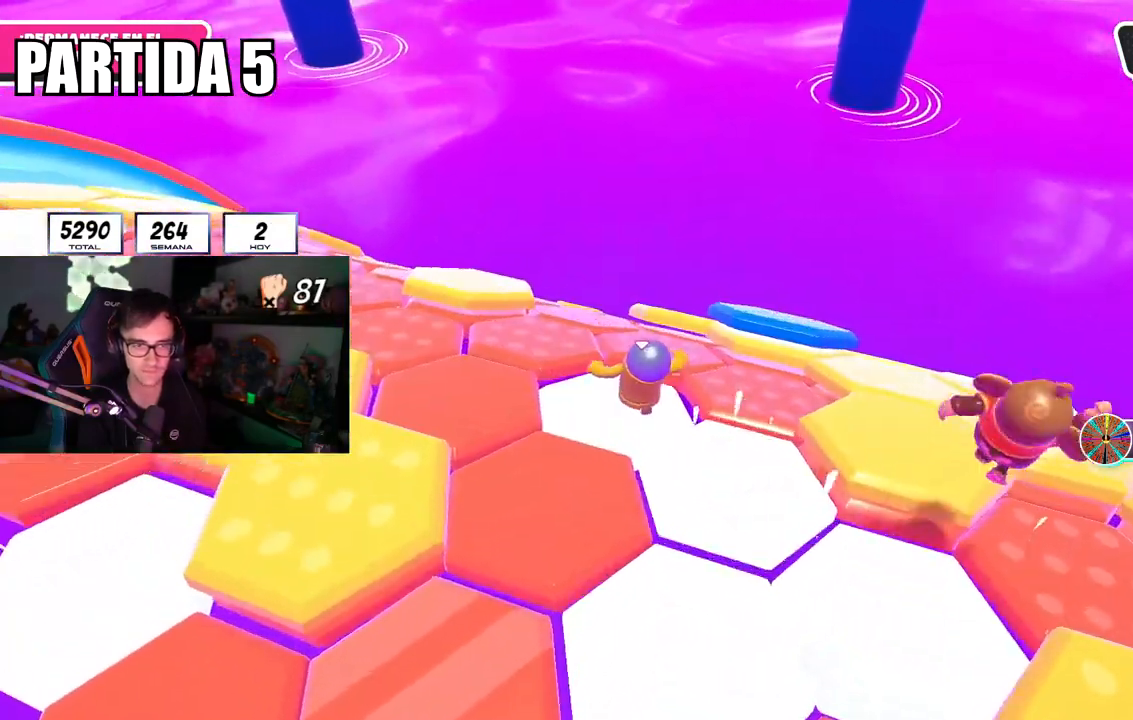
{"buttons": ["CROSS", "L1"], "left_stick": "up", "right_stick": "center", "events": [[234, "right_stick", "down"], [250, "L1", "down"], [467, "right_stick", "center"], [484, "CROSS", "down"]]}
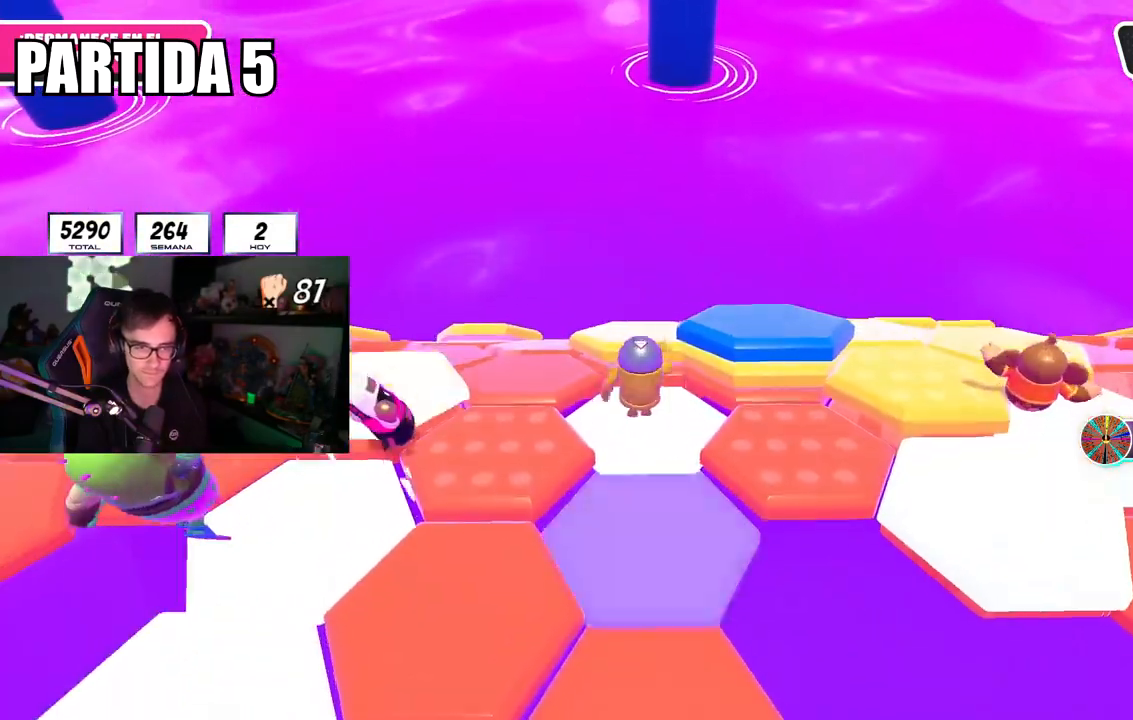
{"buttons": ["R1"], "left_stick": "down-left", "right_stick": "down"}